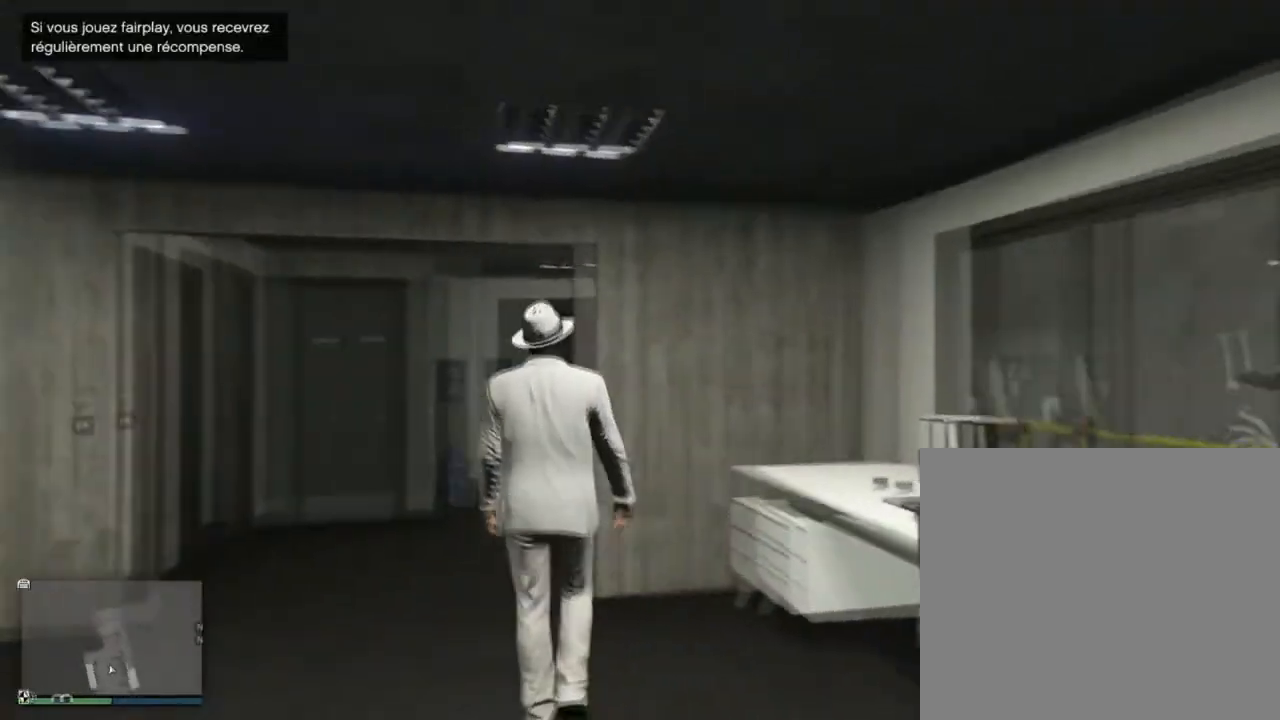
Gameplay with a controller (PlayStation layout); each line is a JSON object with the inputs held at the frame after it. "events" lists button and stick changes between this image and that frame as [ms after this image, input, new state], when the widget could be followed in between.
{"buttons": [], "left_stick": "up-left", "right_stick": "down-left", "events": []}
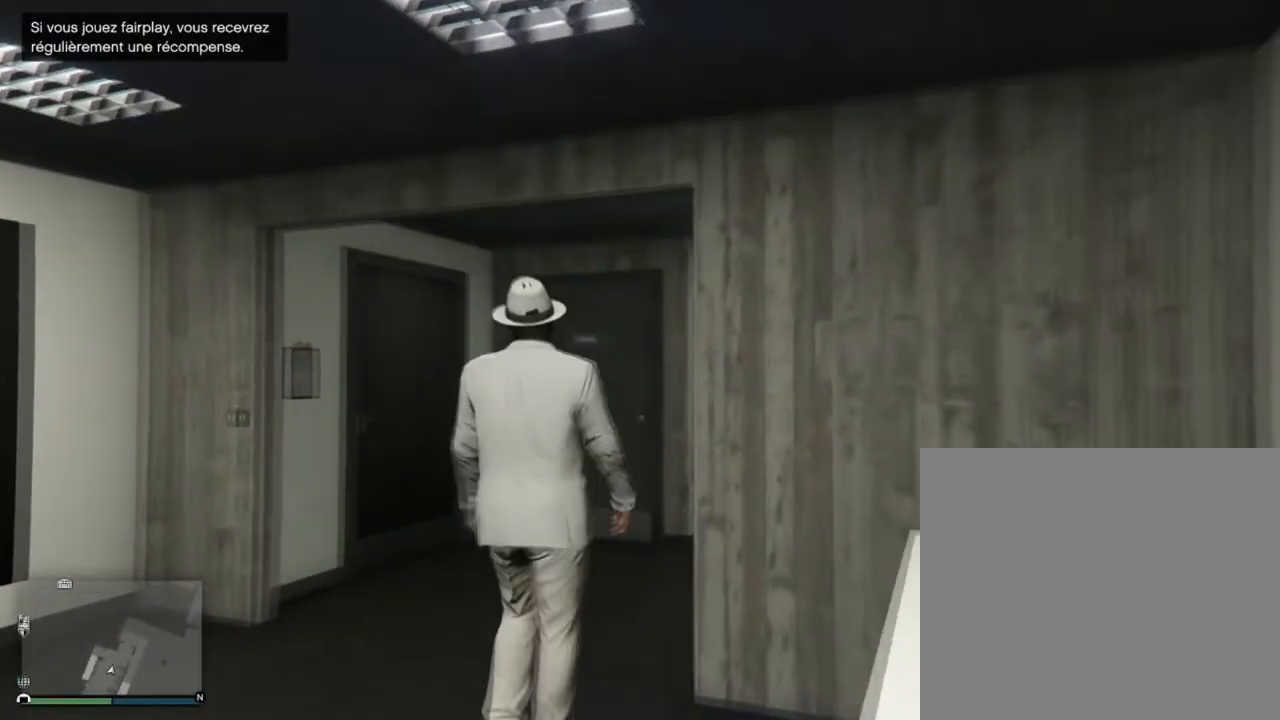
{"buttons": [], "left_stick": "up-left", "right_stick": "center", "events": [[501, "right_stick", "center"]]}
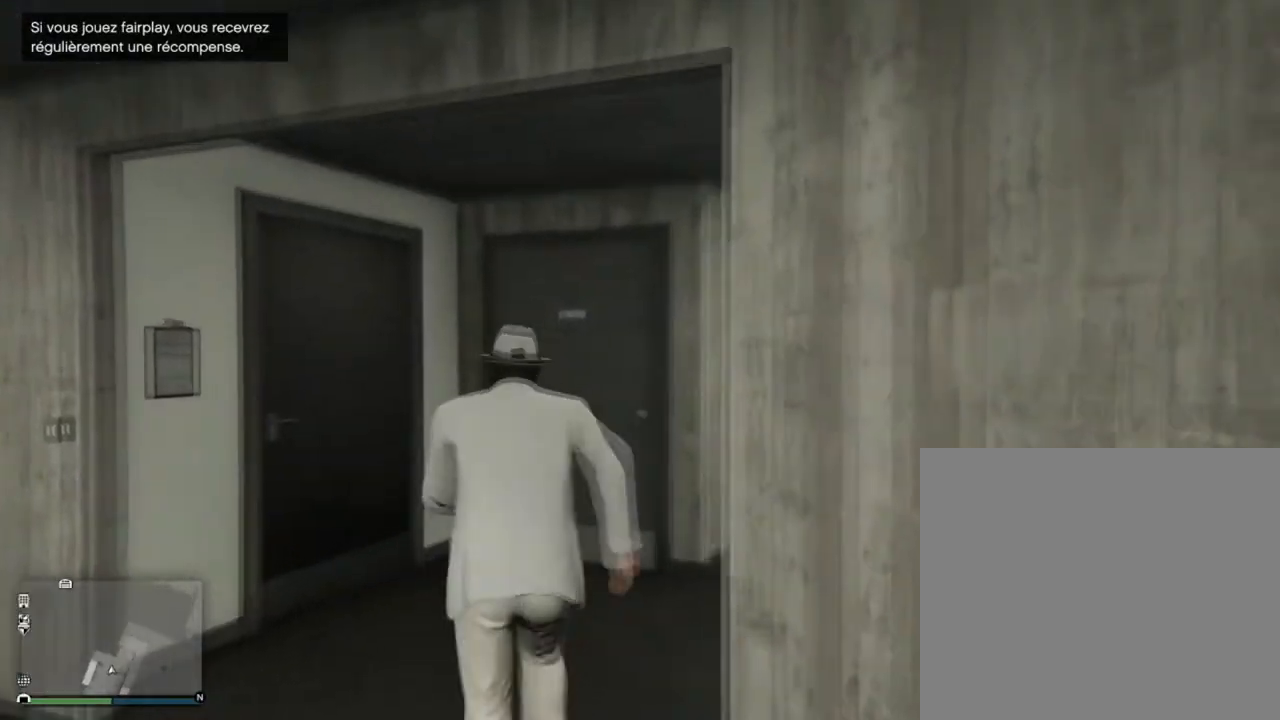
{"buttons": [], "left_stick": "up-left", "right_stick": "center", "events": [[167, "CROSS", "down"], [300, "CROSS", "up"], [367, "CROSS", "down"], [500, "CROSS", "up"]]}
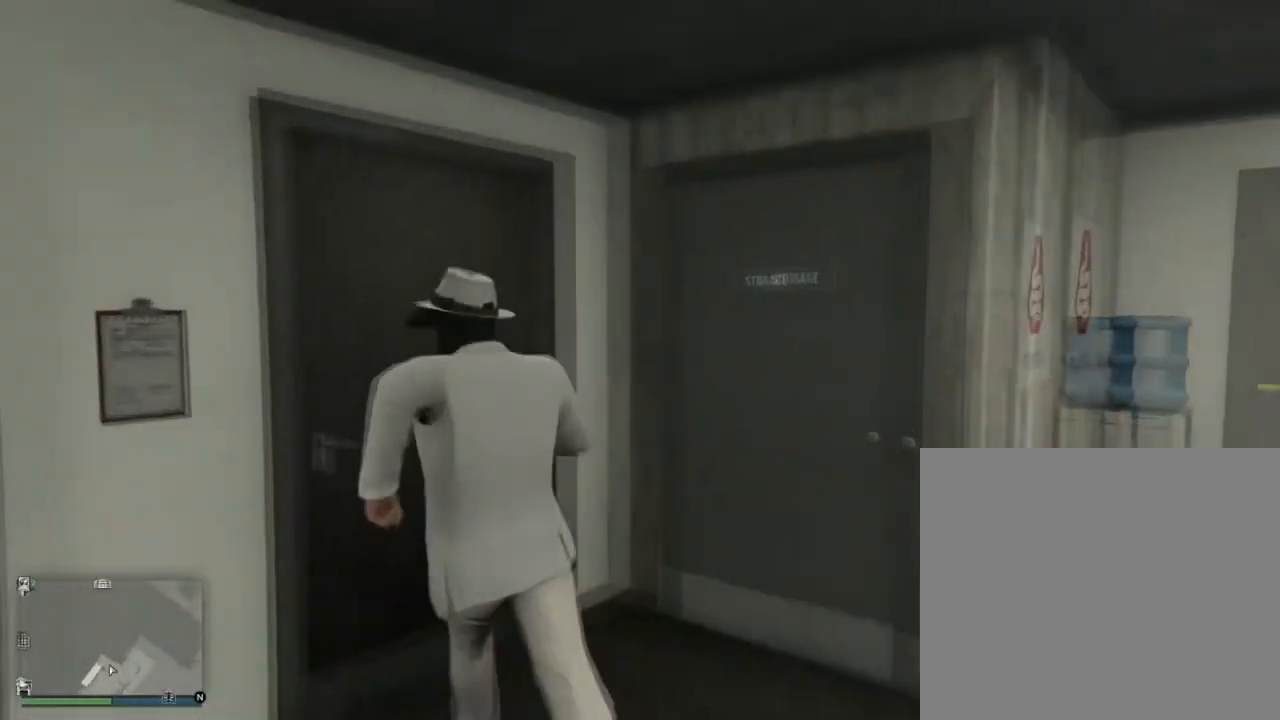
{"buttons": [], "left_stick": "up", "right_stick": "center", "events": [[67, "CROSS", "down"], [200, "left_stick", "up"], [234, "CROSS", "up"], [301, "CROSS", "down"], [434, "CROSS", "up"]]}
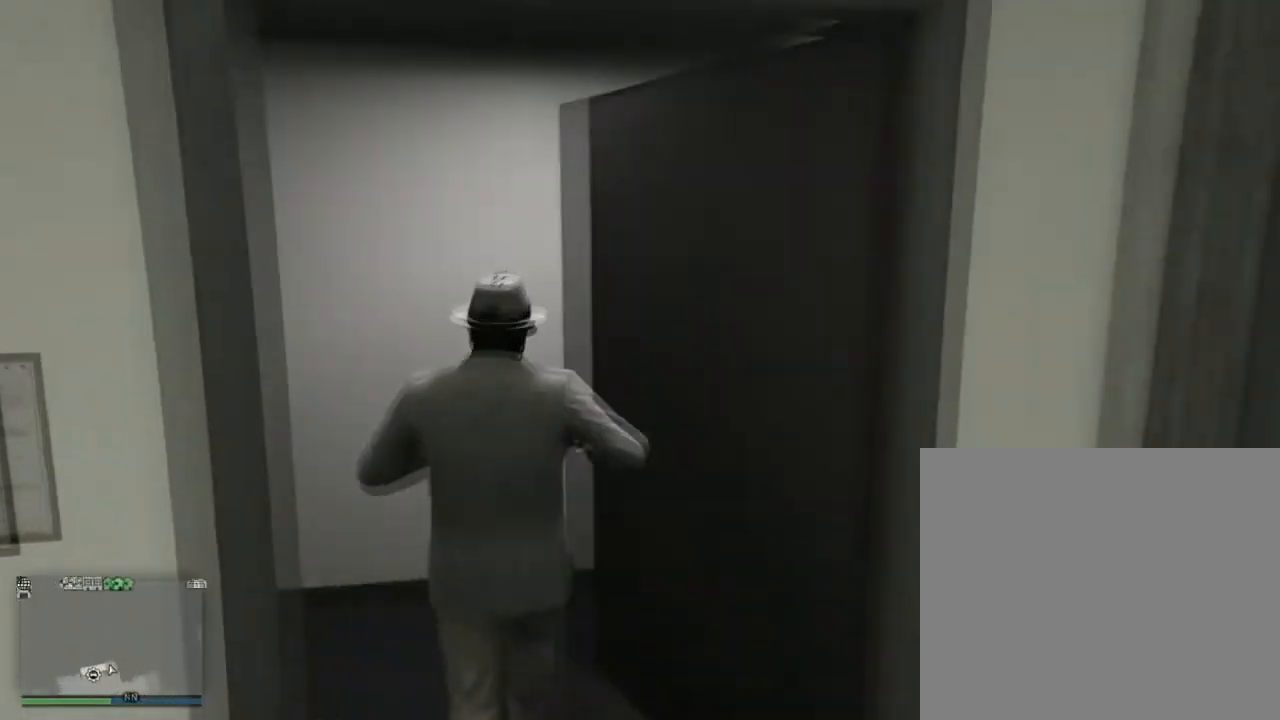
{"buttons": ["CROSS"], "left_stick": "up", "right_stick": "center", "events": [[33, "CROSS", "down"], [133, "CROSS", "up"], [233, "CROSS", "down"], [367, "CROSS", "up"], [434, "CROSS", "down"]]}
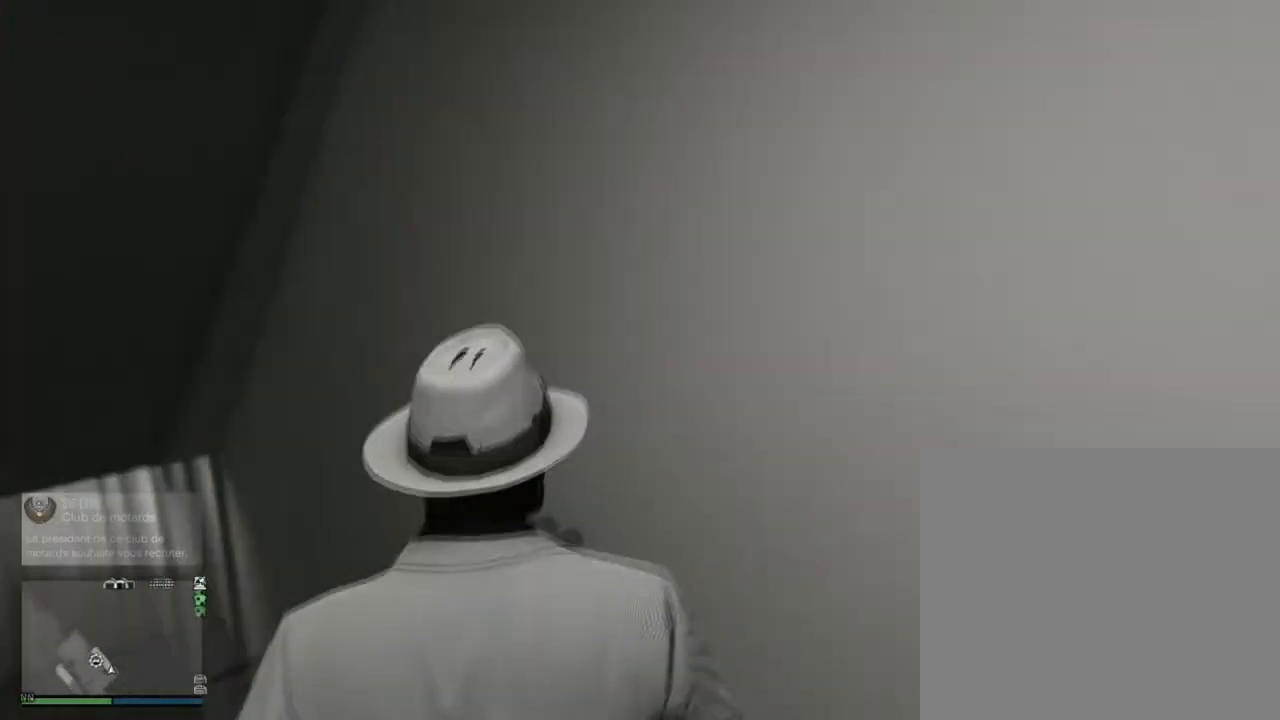
{"buttons": [], "left_stick": "up-left", "right_stick": "left", "events": [[67, "CROSS", "up"], [334, "left_stick", "up-left"], [334, "right_stick", "left"]]}
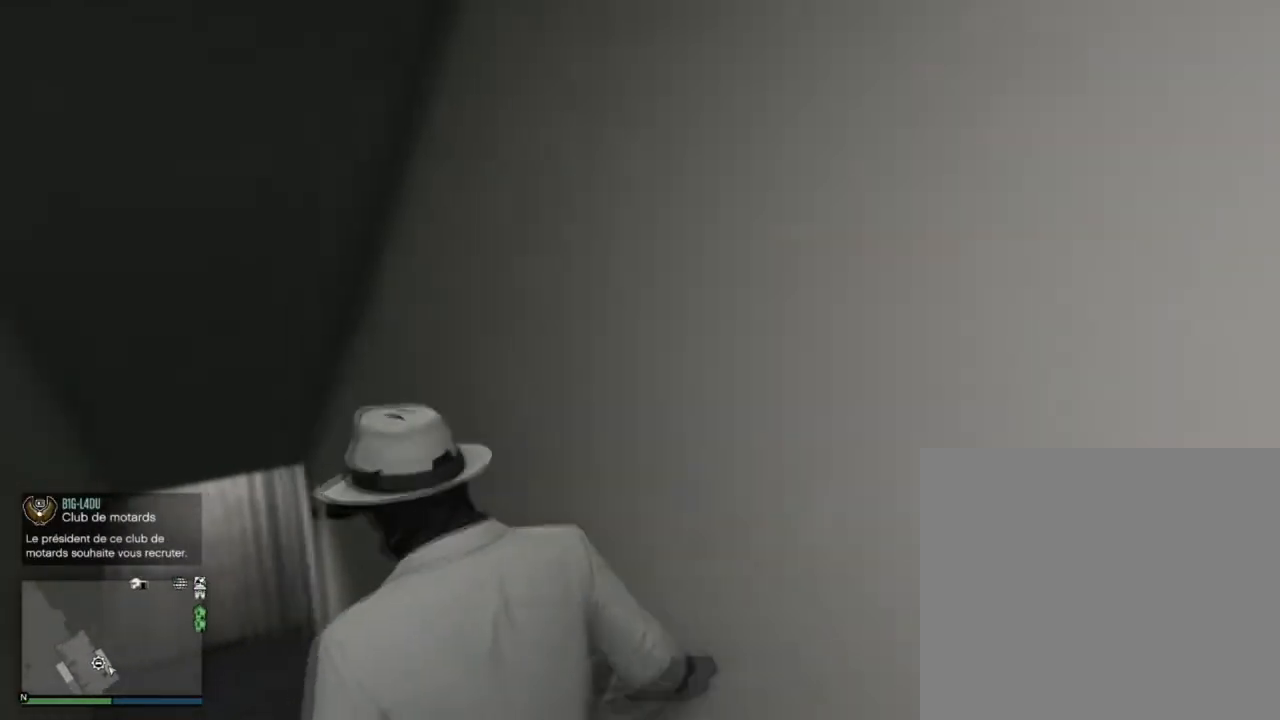
{"buttons": [], "left_stick": "up-left", "right_stick": "center", "events": [[300, "right_stick", "center"]]}
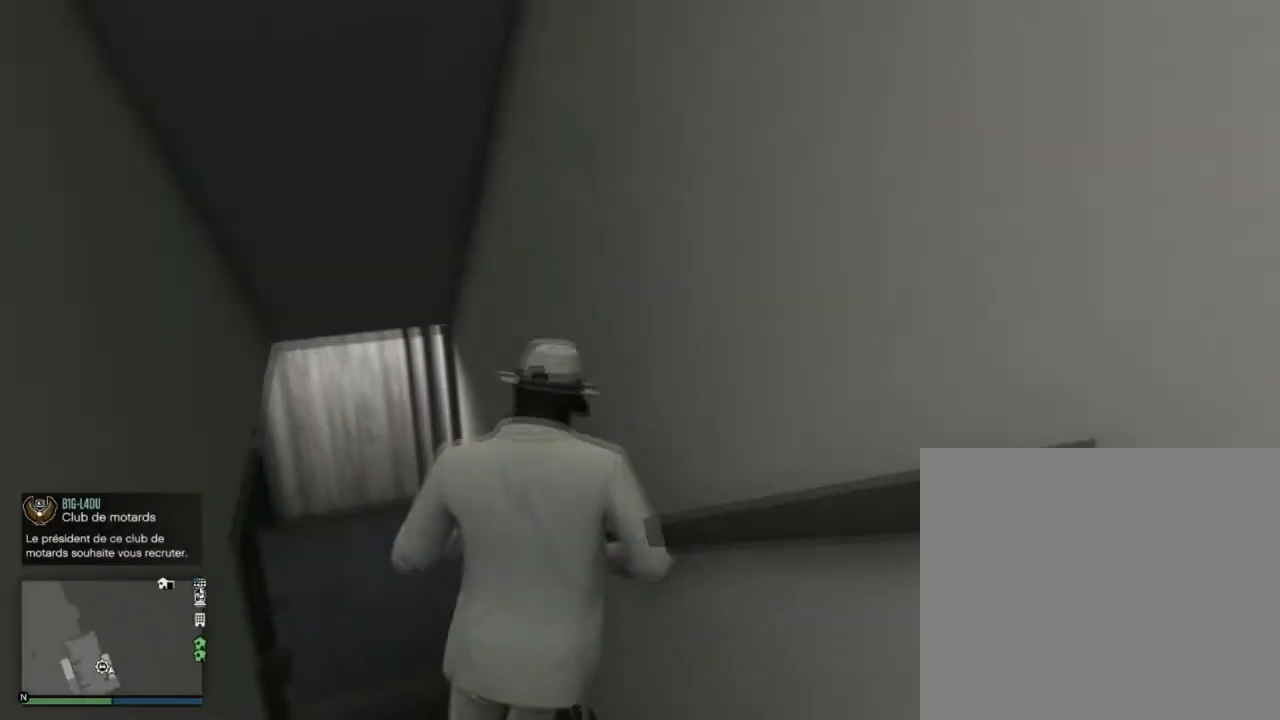
{"buttons": ["CROSS"], "left_stick": "up", "right_stick": "center", "events": [[34, "CROSS", "down"], [200, "CROSS", "up"], [267, "CROSS", "down"], [434, "CROSS", "up"], [501, "CROSS", "down"], [501, "left_stick", "up"]]}
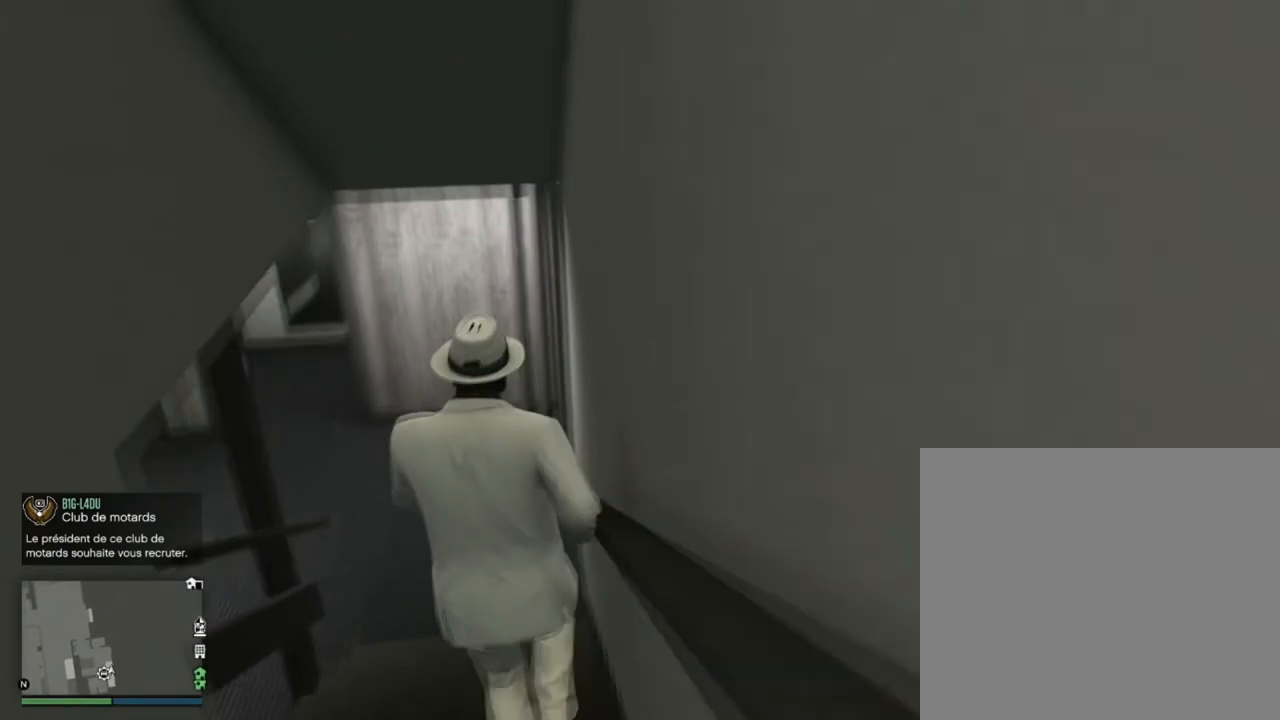
{"buttons": ["CROSS"], "left_stick": "up", "right_stick": "center", "events": [[133, "CROSS", "up"], [200, "CROSS", "down"], [367, "CROSS", "up"], [434, "CROSS", "down"]]}
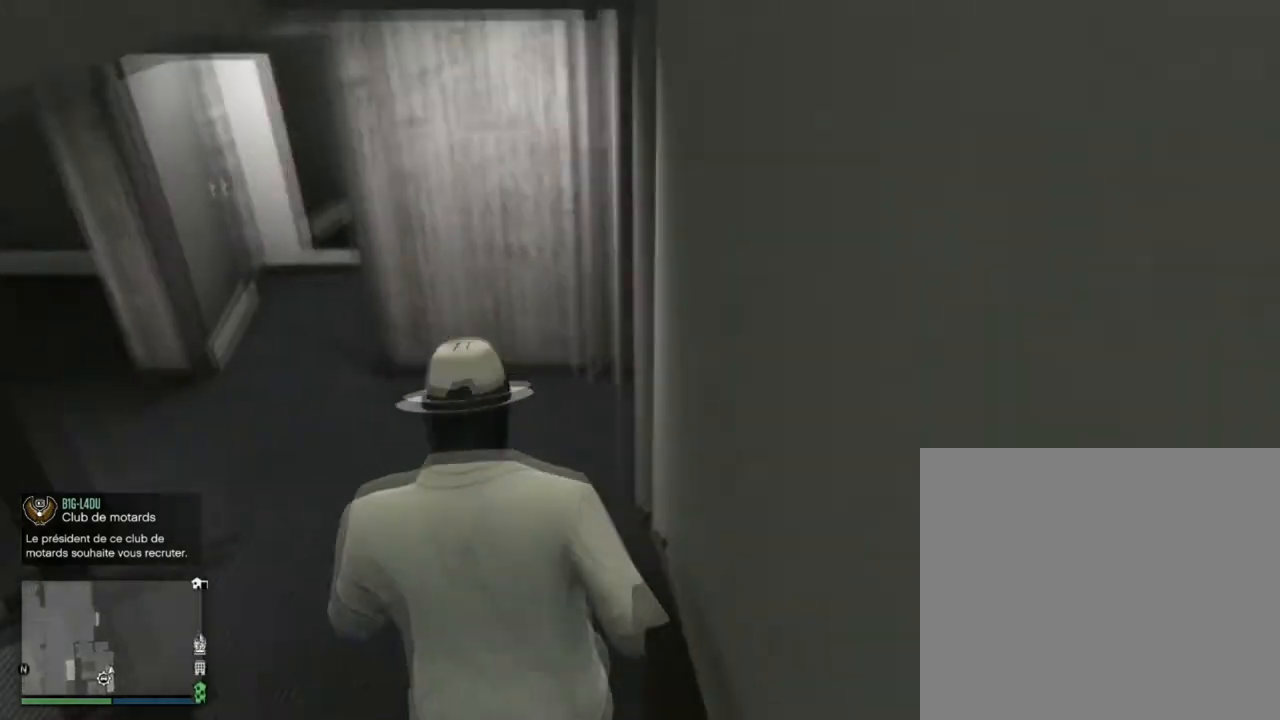
{"buttons": [], "left_stick": "up-right", "right_stick": "center", "events": [[34, "CROSS", "up"], [134, "CROSS", "down"], [234, "left_stick", "up-right"], [267, "CROSS", "up"], [367, "CROSS", "down"], [501, "CROSS", "up"]]}
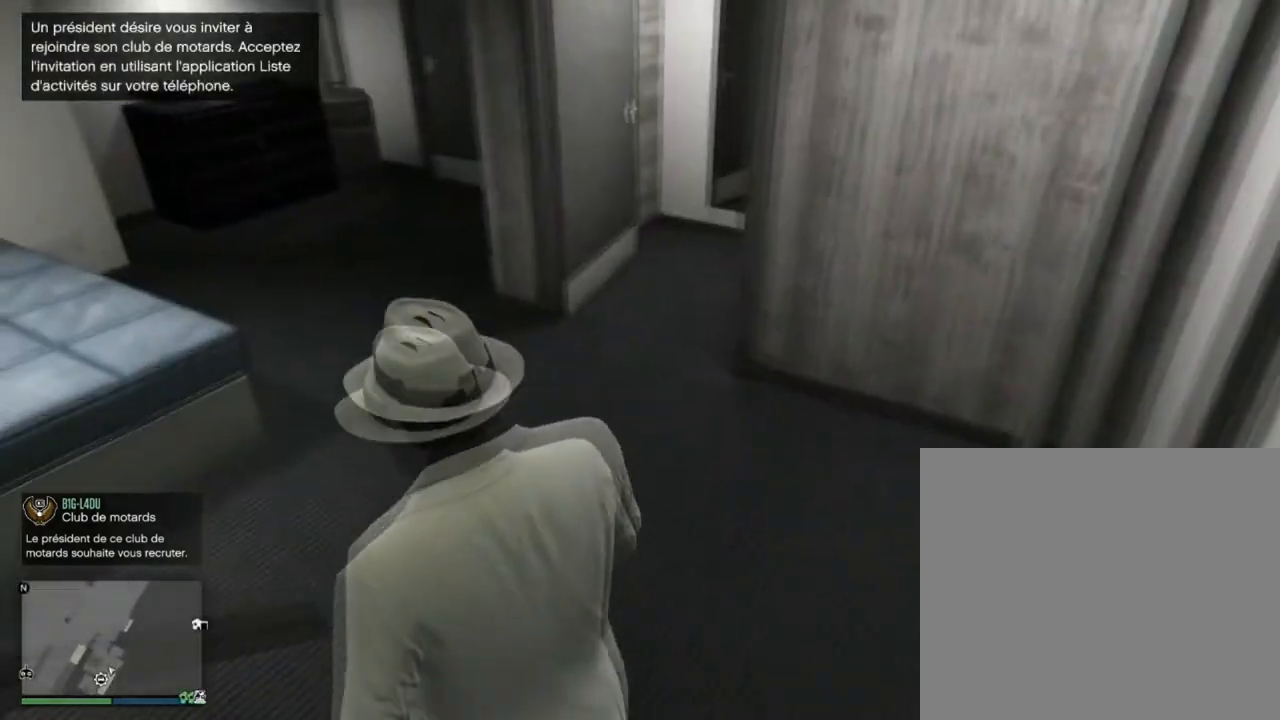
{"buttons": ["CROSS"], "left_stick": "up", "right_stick": "center", "events": [[66, "CROSS", "down"], [133, "left_stick", "up"], [200, "CROSS", "up"], [267, "CROSS", "down"], [367, "CROSS", "up"], [467, "CROSS", "down"]]}
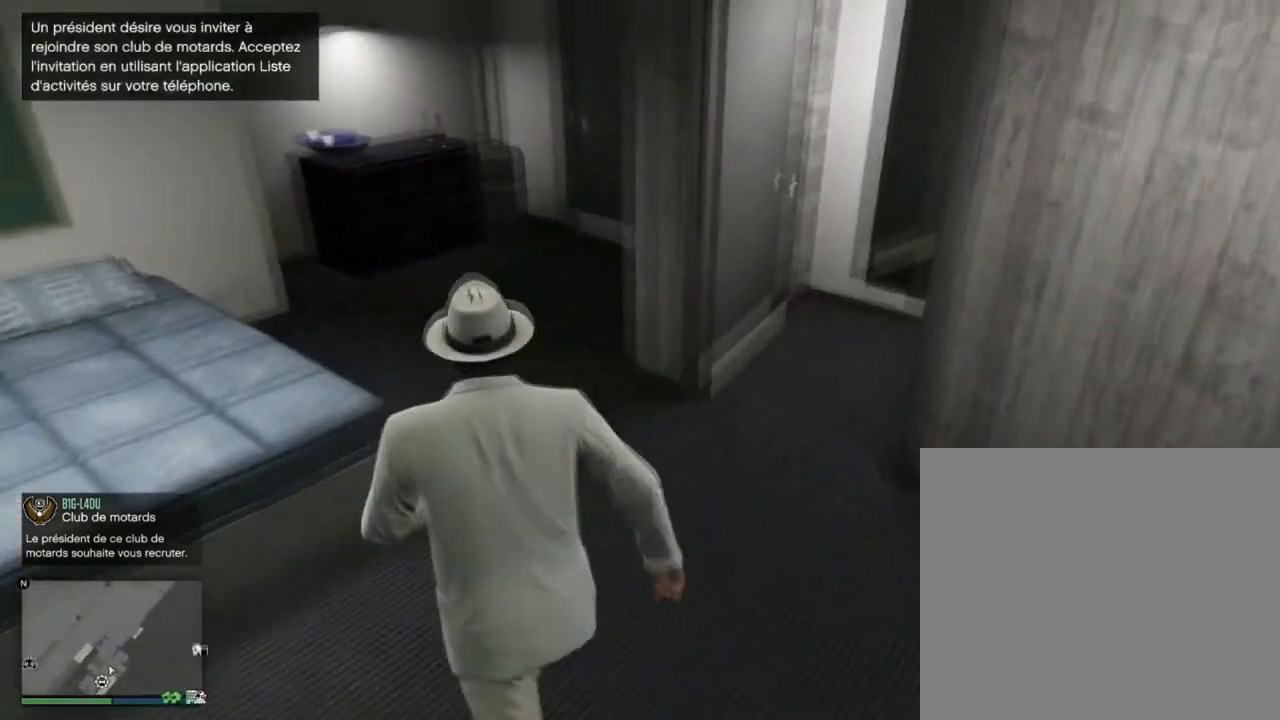
{"buttons": ["CROSS"], "left_stick": "up", "right_stick": "center", "events": [[100, "CROSS", "up"], [167, "CROSS", "down"], [334, "CROSS", "up"], [401, "CROSS", "down"]]}
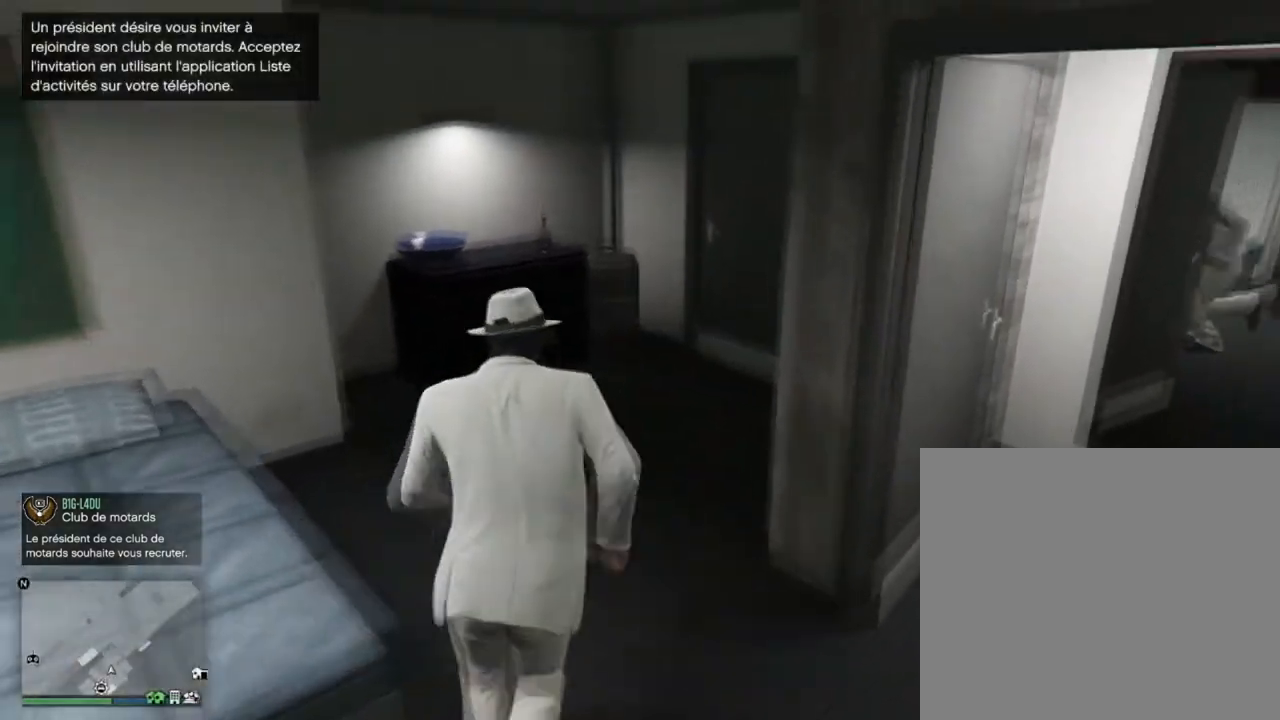
{"buttons": [], "left_stick": "up-left", "right_stick": "center", "events": [[33, "CROSS", "up"], [100, "CROSS", "down"], [267, "CROSS", "up"], [434, "left_stick", "up-left"]]}
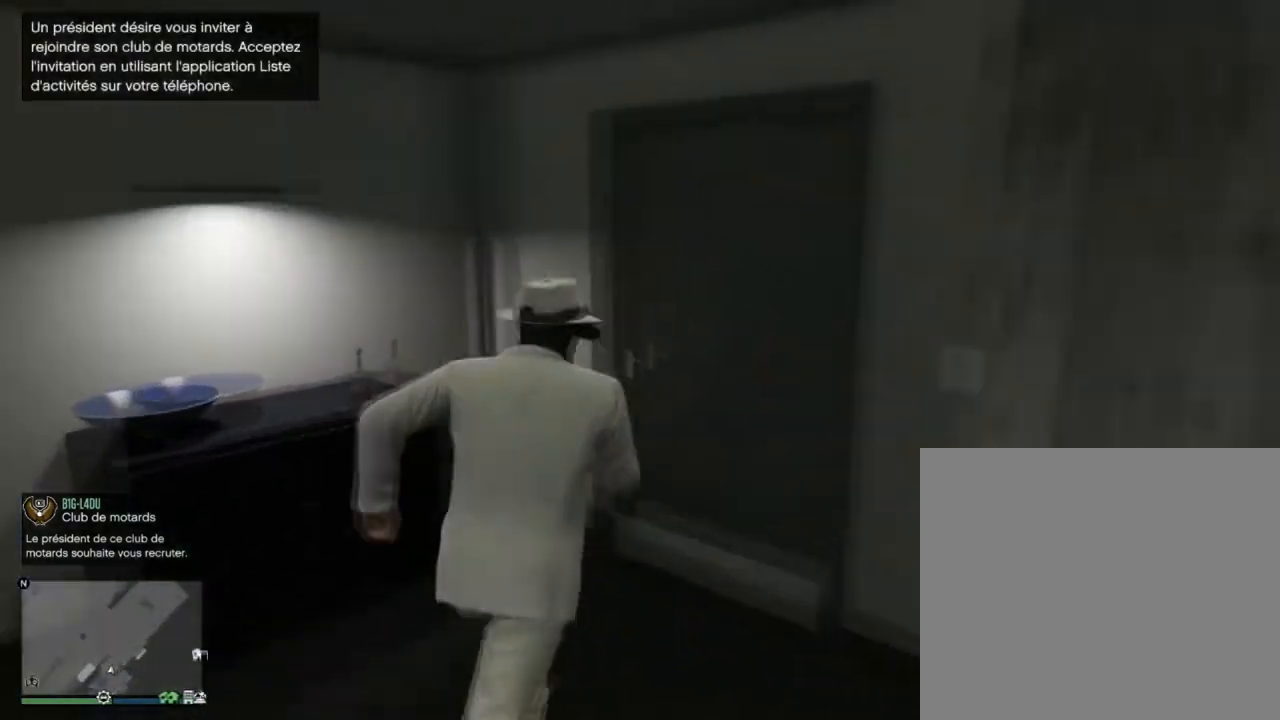
{"buttons": [], "left_stick": "up-left", "right_stick": "left", "events": [[67, "right_stick", "left"]]}
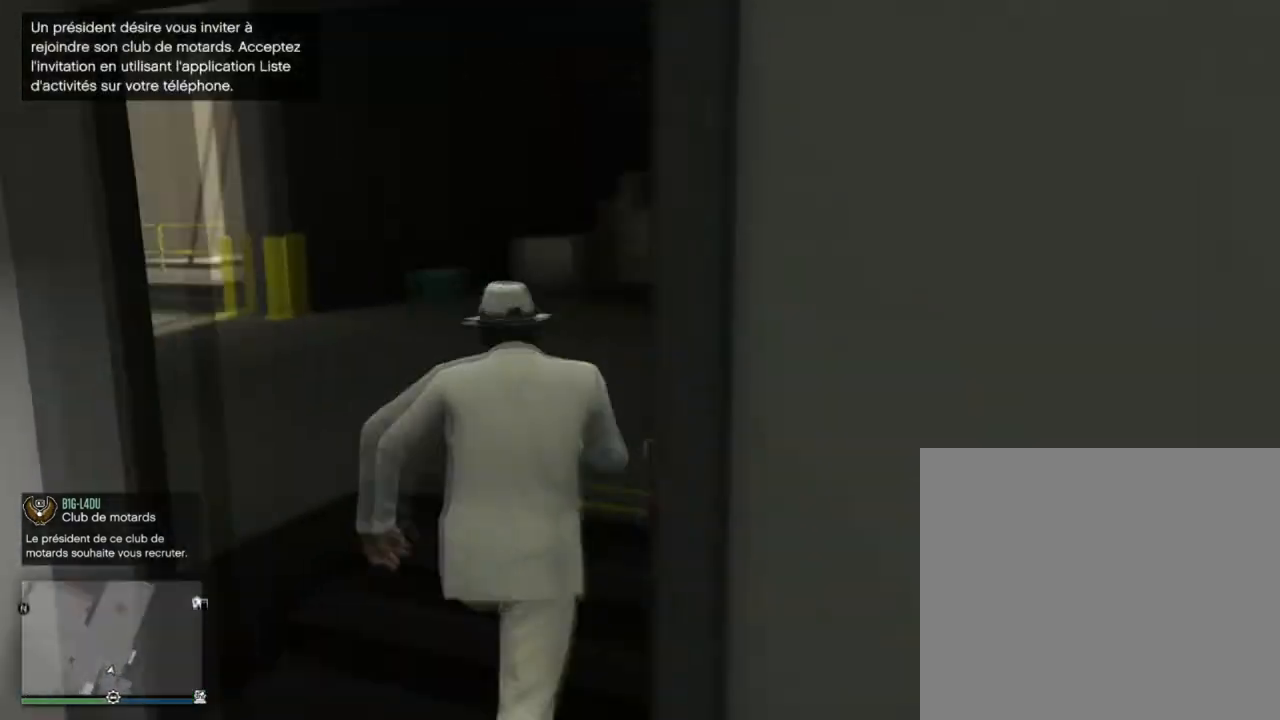
{"buttons": [], "left_stick": "up-left", "right_stick": "center", "events": [[467, "right_stick", "center"]]}
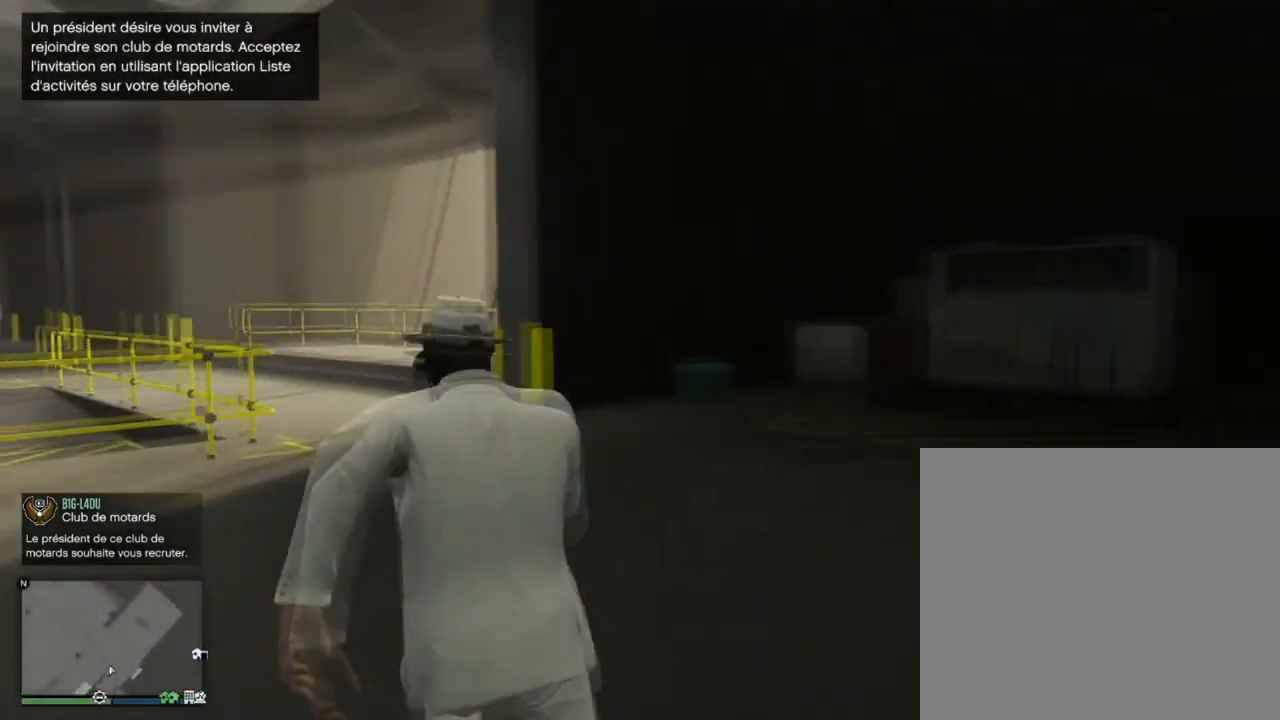
{"buttons": [], "left_stick": "left", "right_stick": "center", "events": [[200, "left_stick", "left"]]}
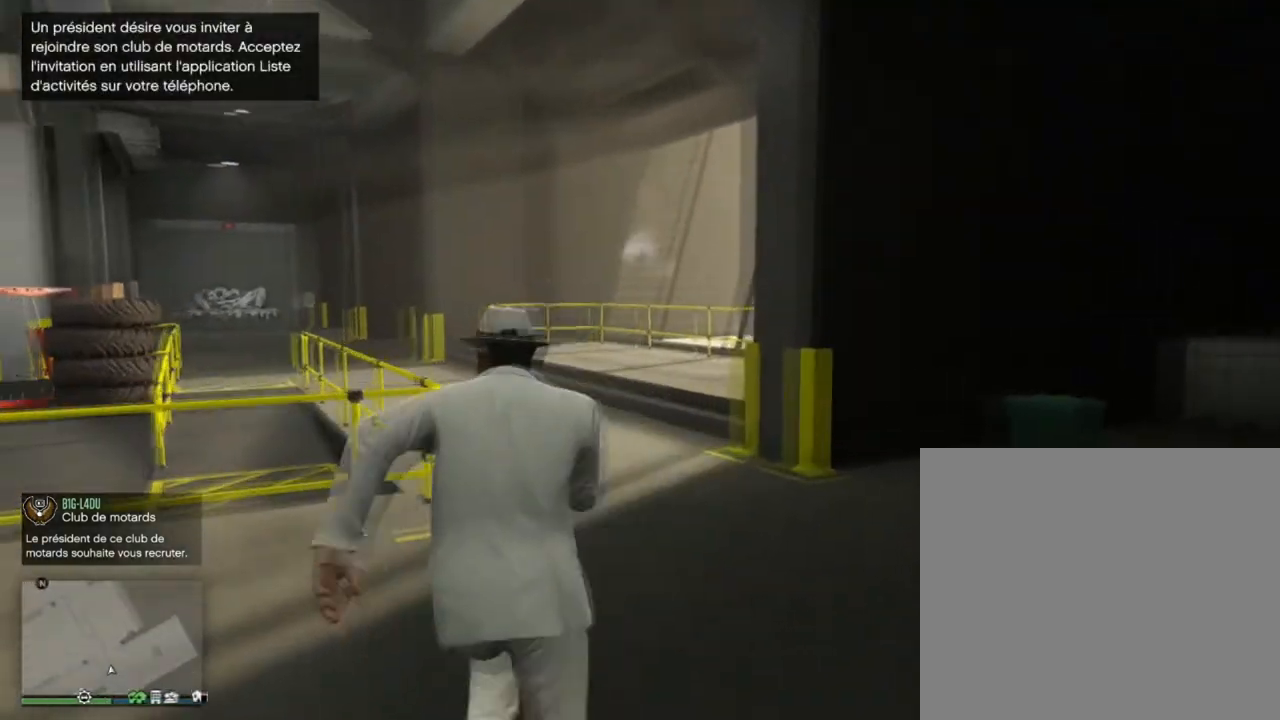
{"buttons": [], "left_stick": "up-left", "right_stick": "center", "events": [[100, "left_stick", "up-left"], [133, "right_stick", "down-right"], [200, "right_stick", "right"], [467, "right_stick", "center"]]}
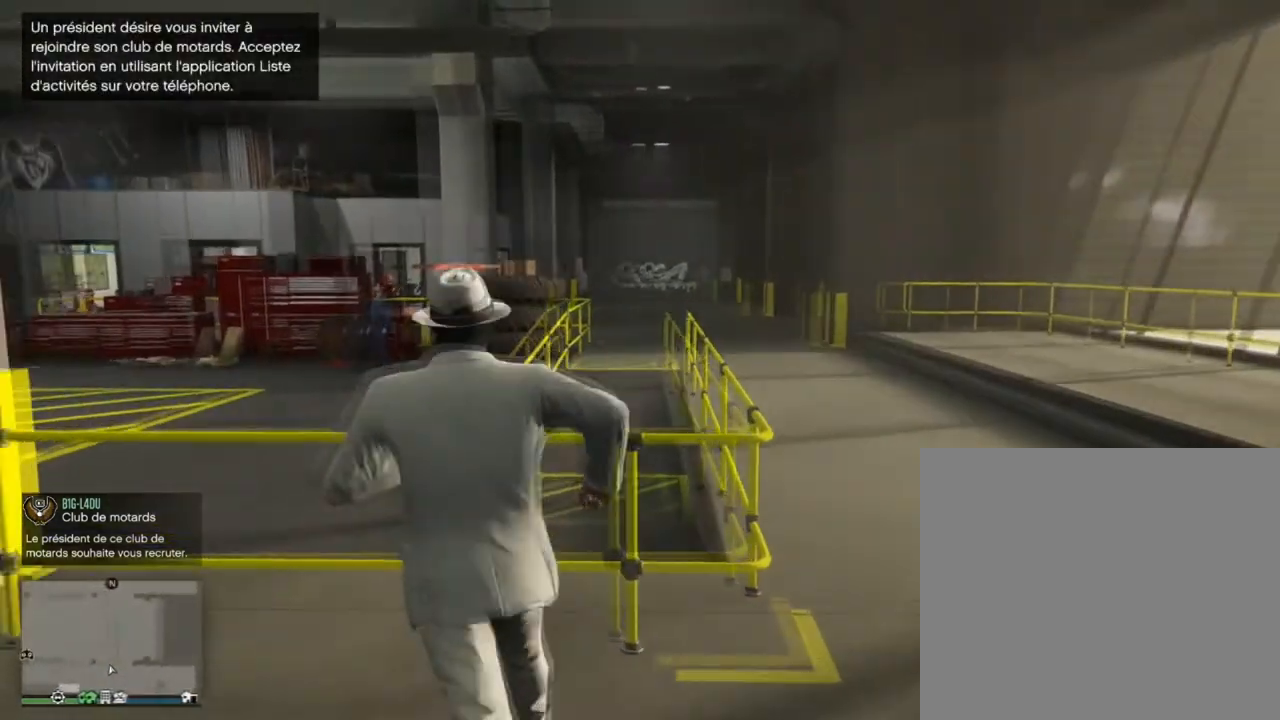
{"buttons": [], "left_stick": "up-left", "right_stick": "center", "events": [[301, "CROSS", "down"], [467, "CROSS", "up"]]}
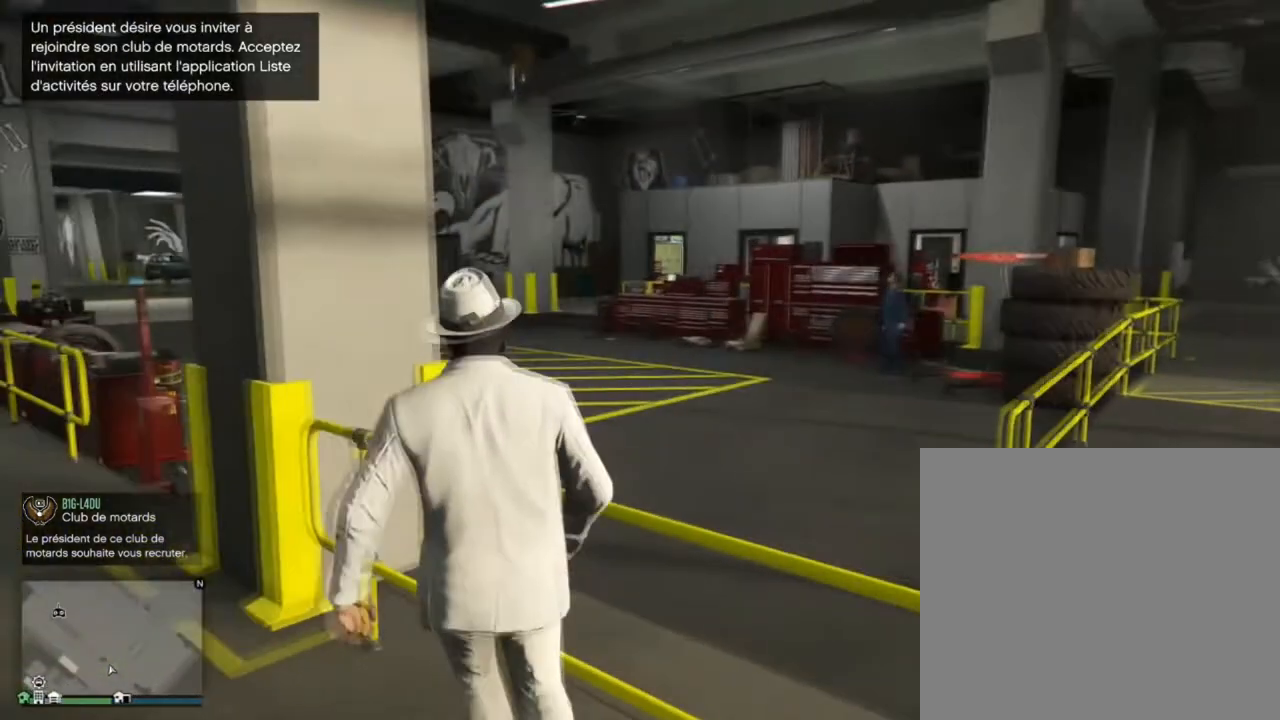
{"buttons": [], "left_stick": "up", "right_stick": "down-right", "events": [[267, "left_stick", "up"], [267, "right_stick", "down-right"]]}
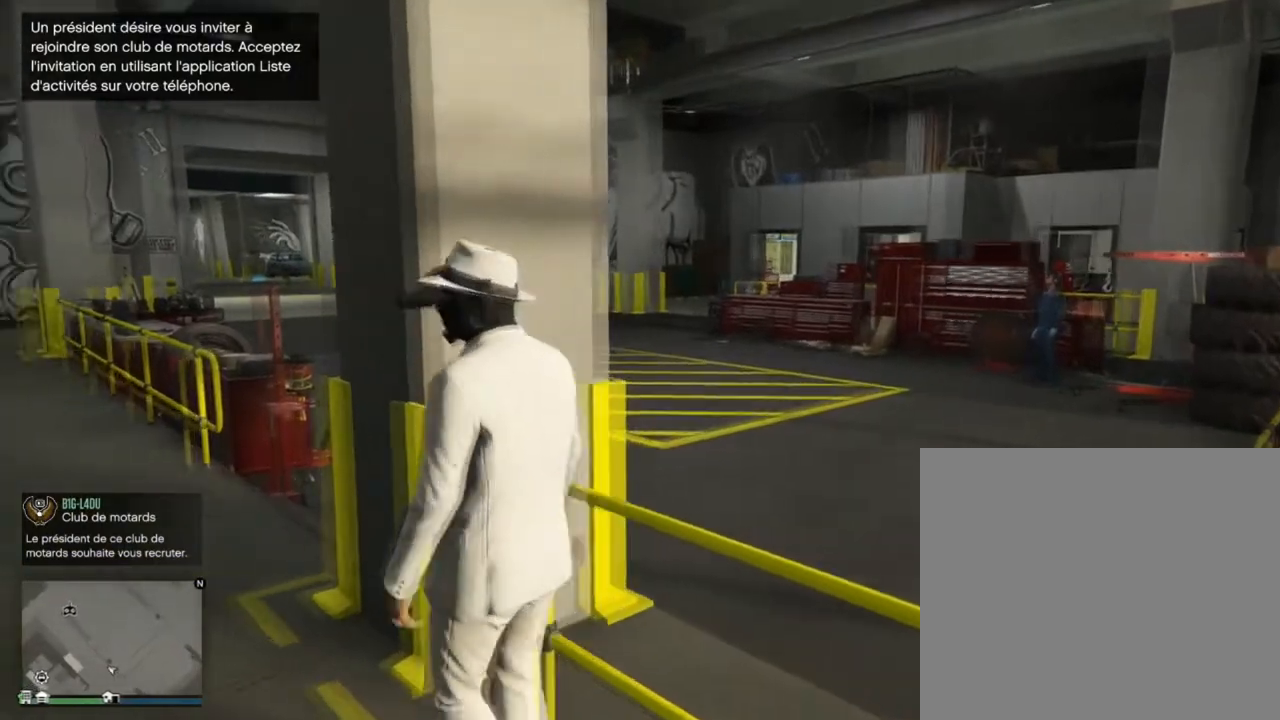
{"buttons": [], "left_stick": "up", "right_stick": "center", "events": [[267, "right_stick", "center"]]}